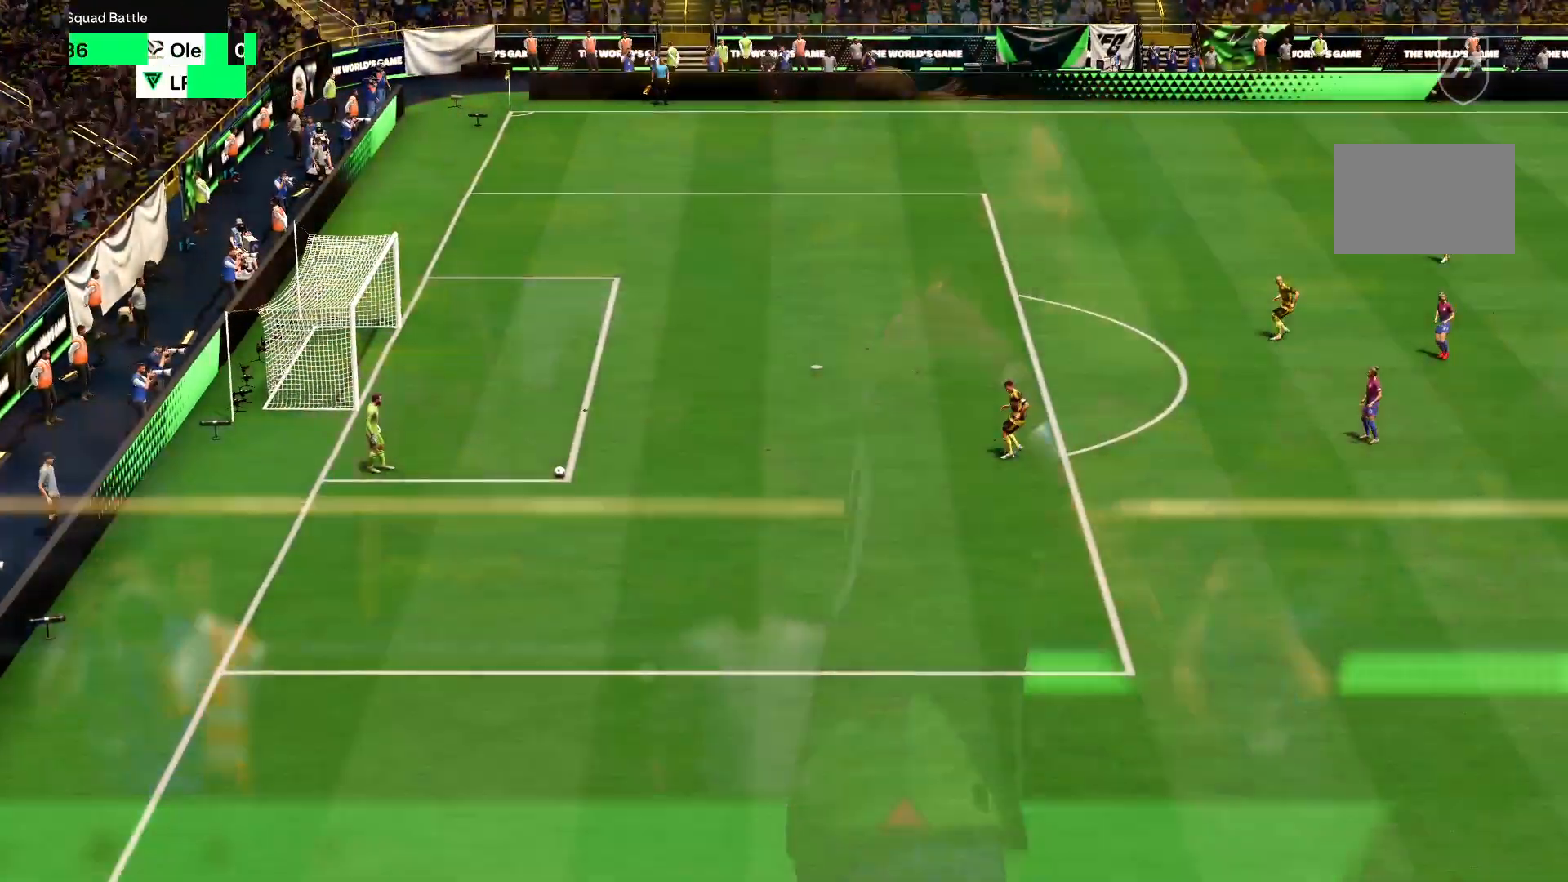
Gameplay with a controller (PlayStation layout); each line is a JSON object with the inputs held at the frame after it. "events" lists button and stick changes between this image and that frame as [ms after this image, input, new state], when the widget could be followed in between. Not read: L3 R3.
{"buttons": [], "left_stick": "center", "right_stick": "center", "events": [[134, "right_stick", "down-left"], [184, "right_stick", "center"]]}
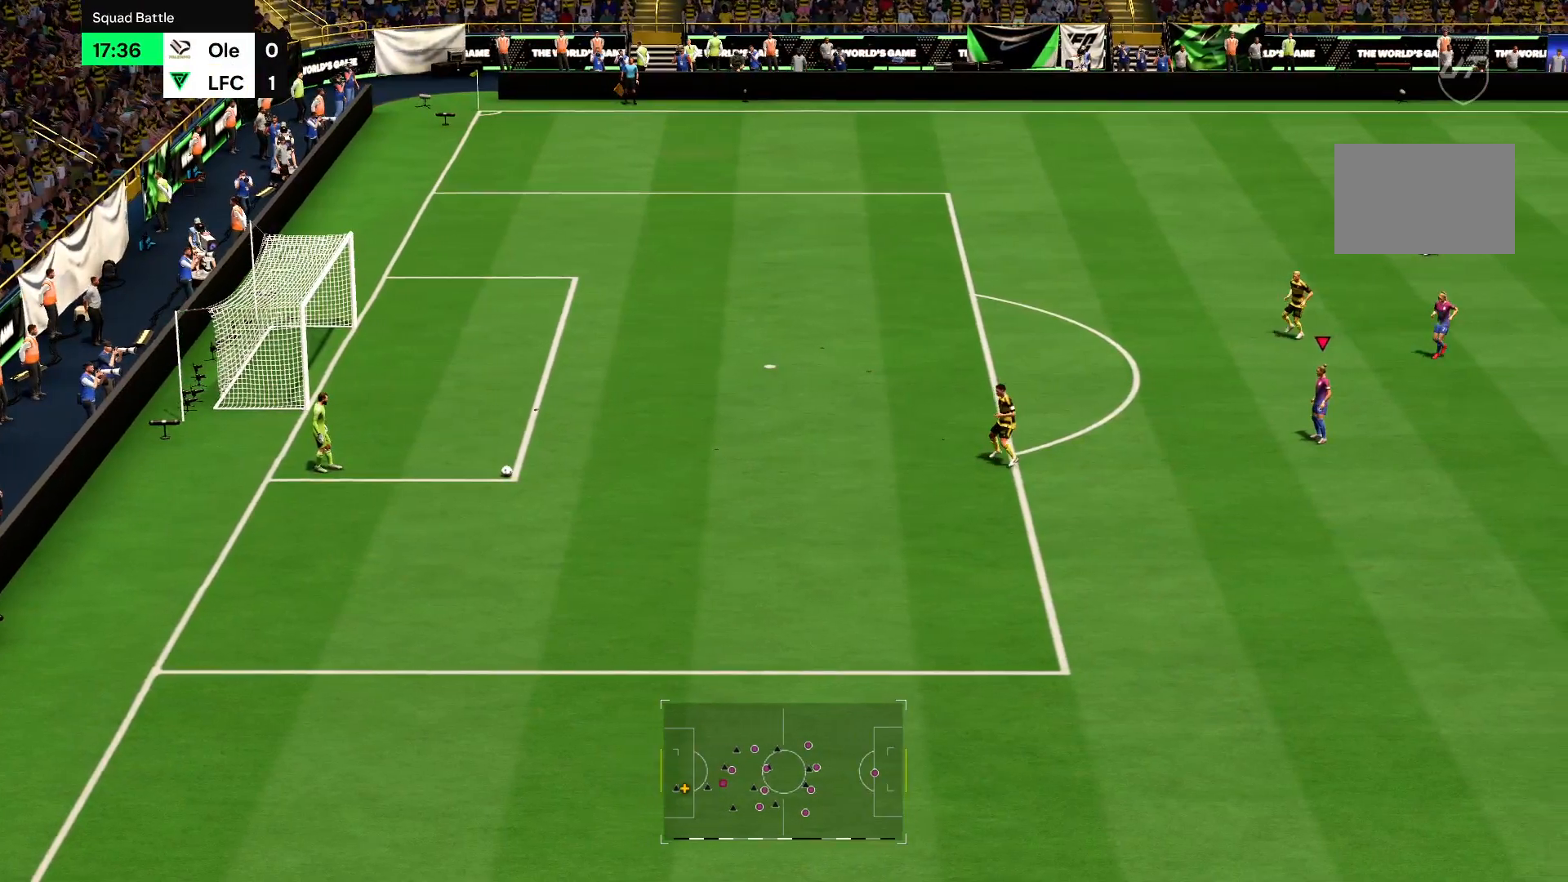
{"buttons": ["R2"], "left_stick": "center", "right_stick": "center", "events": [[267, "R2", "down"]]}
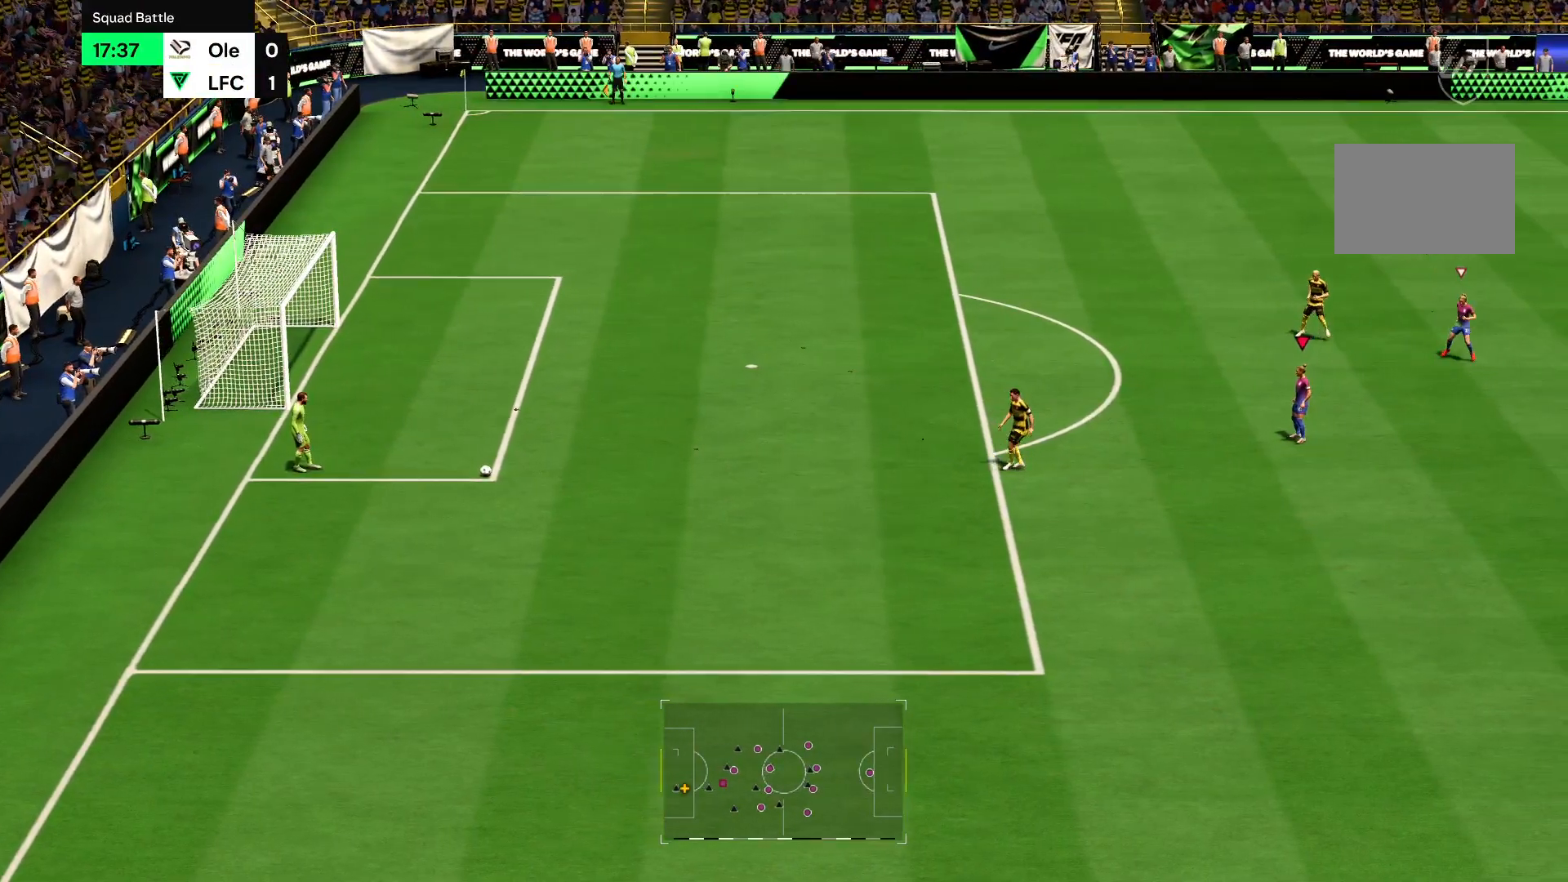
{"buttons": ["R2"], "left_stick": "right", "right_stick": "down-left", "events": [[33, "left_stick", "down-right"], [167, "left_stick", "right"], [384, "right_stick", "down-left"]]}
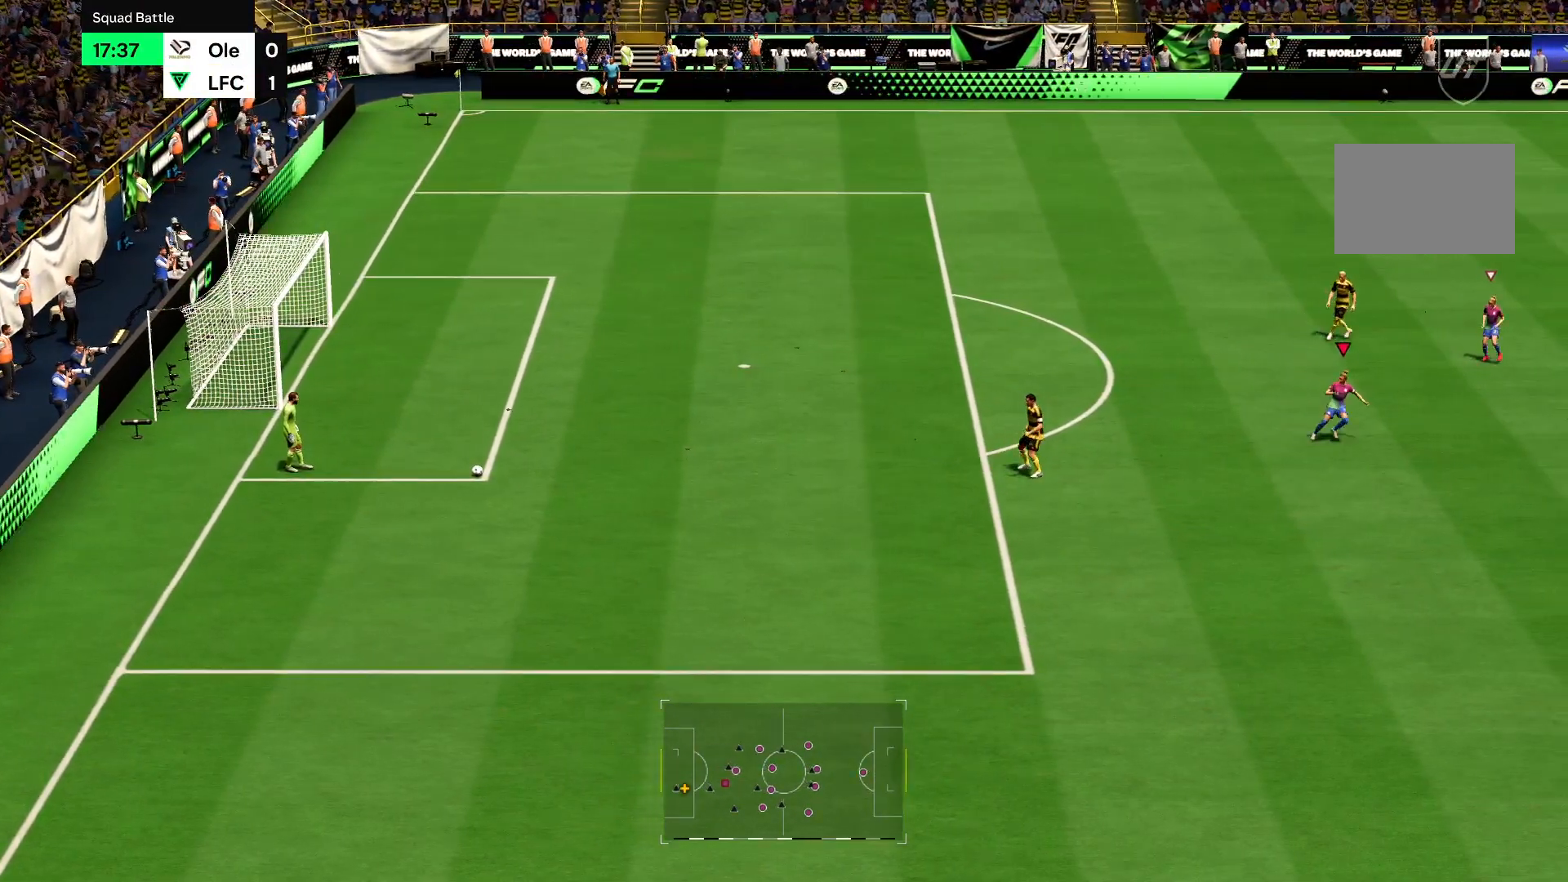
{"buttons": ["R2"], "left_stick": "center", "right_stick": "center", "events": [[216, "right_stick", "center"], [433, "left_stick", "center"]]}
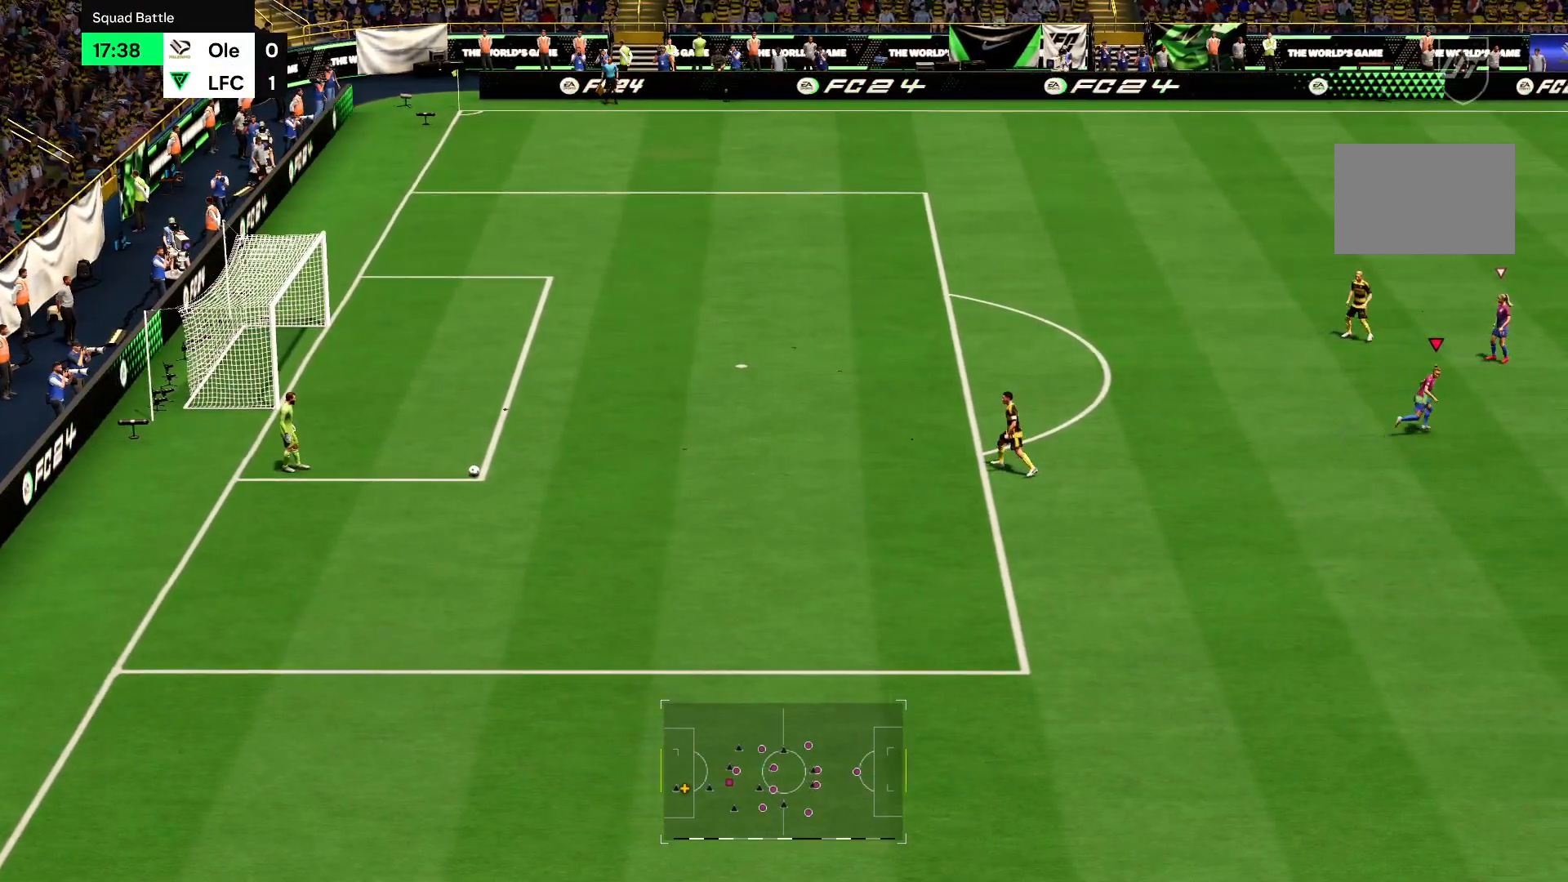
{"buttons": ["R2"], "left_stick": "left", "right_stick": "down-left"}
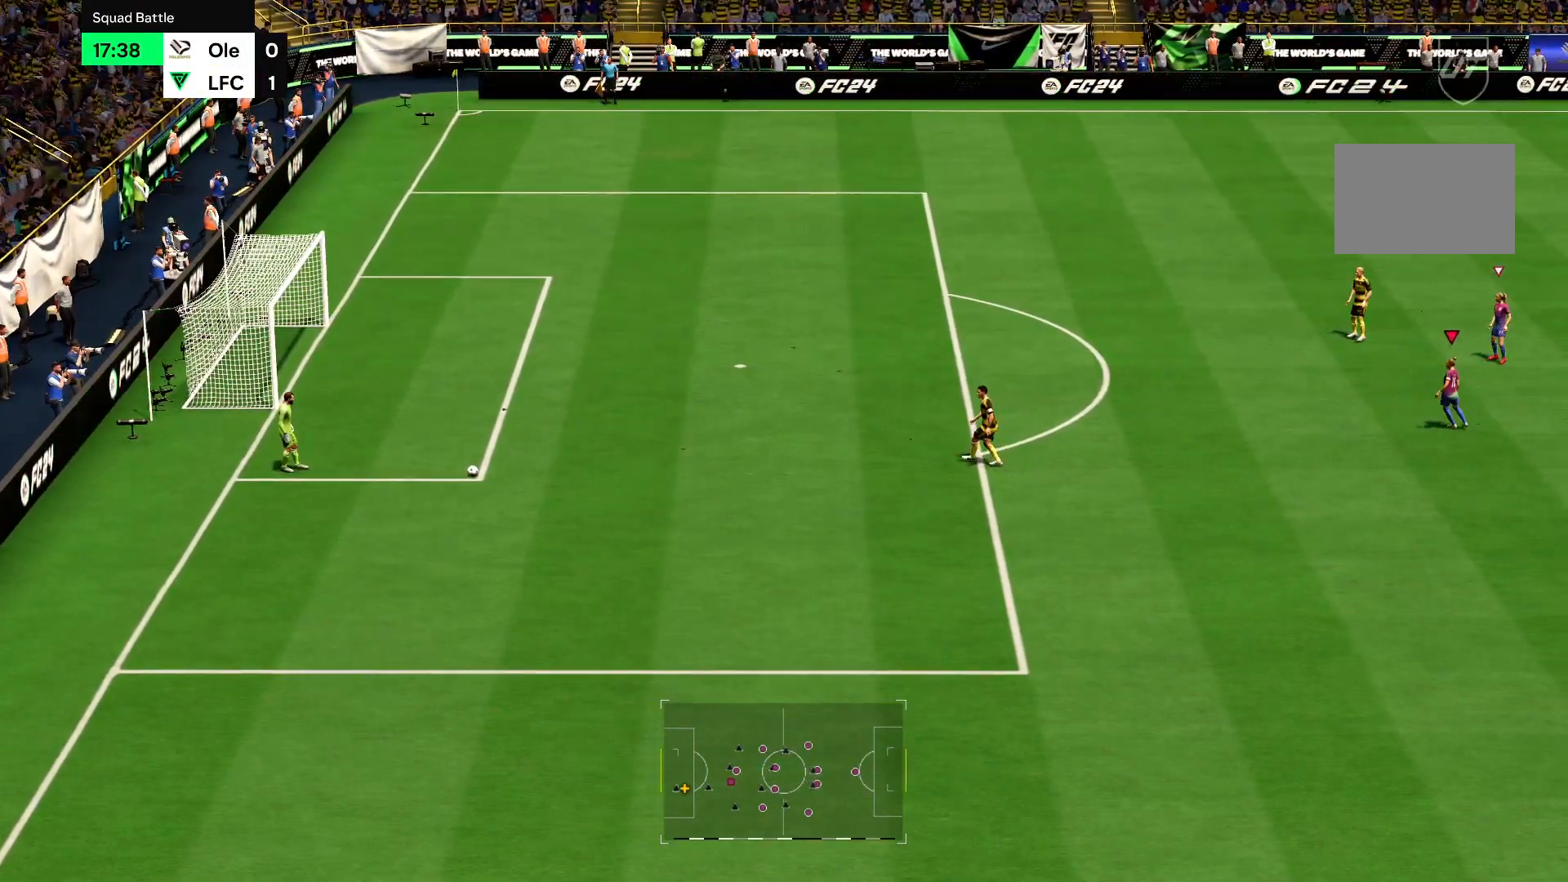
{"buttons": ["R2"], "left_stick": "up-right", "right_stick": "down-left", "events": [[166, "left_stick", "center"], [300, "left_stick", "right"], [400, "left_stick", "up-right"]]}